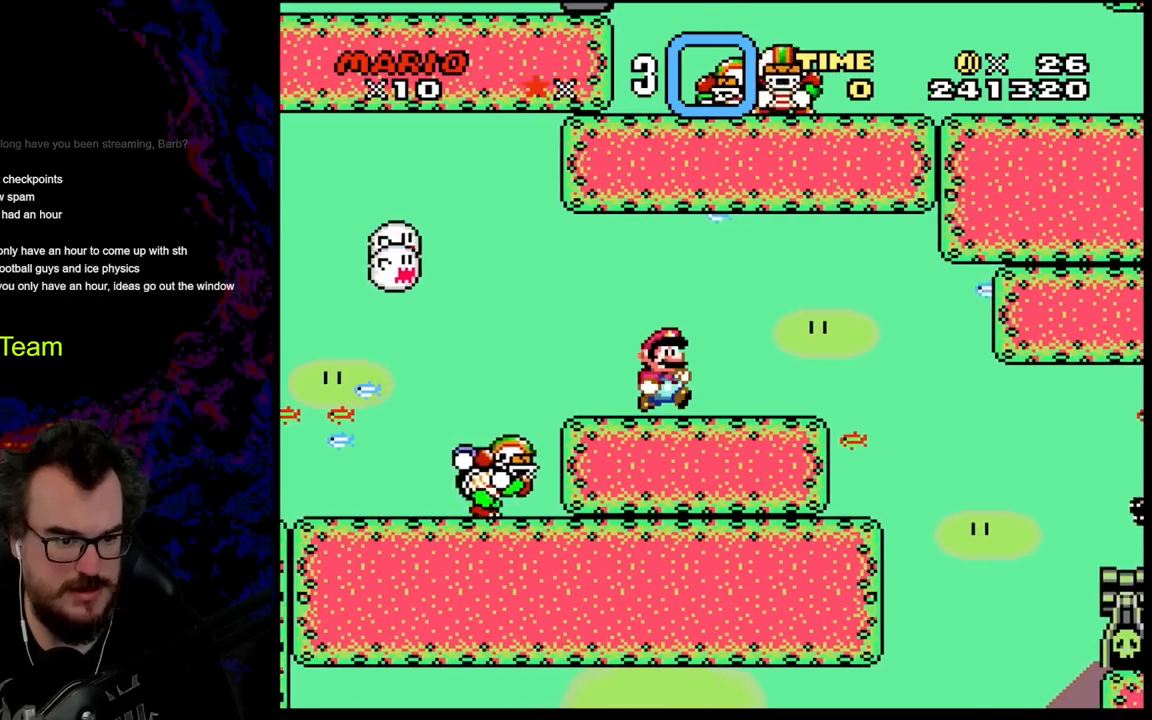
Gameplay with a controller (Nintendo layout); each line is a JSON object with the inputs held at the frame after it. "events" lists button and stick changes between this image and that frame as [ms after this image, input, new state], when the widget could be followed in between. Not read: L3 R3.
{"buttons": ["Y"], "events": [[83, "DPAD_RIGHT", "down"], [217, "DPAD_RIGHT", "up"]]}
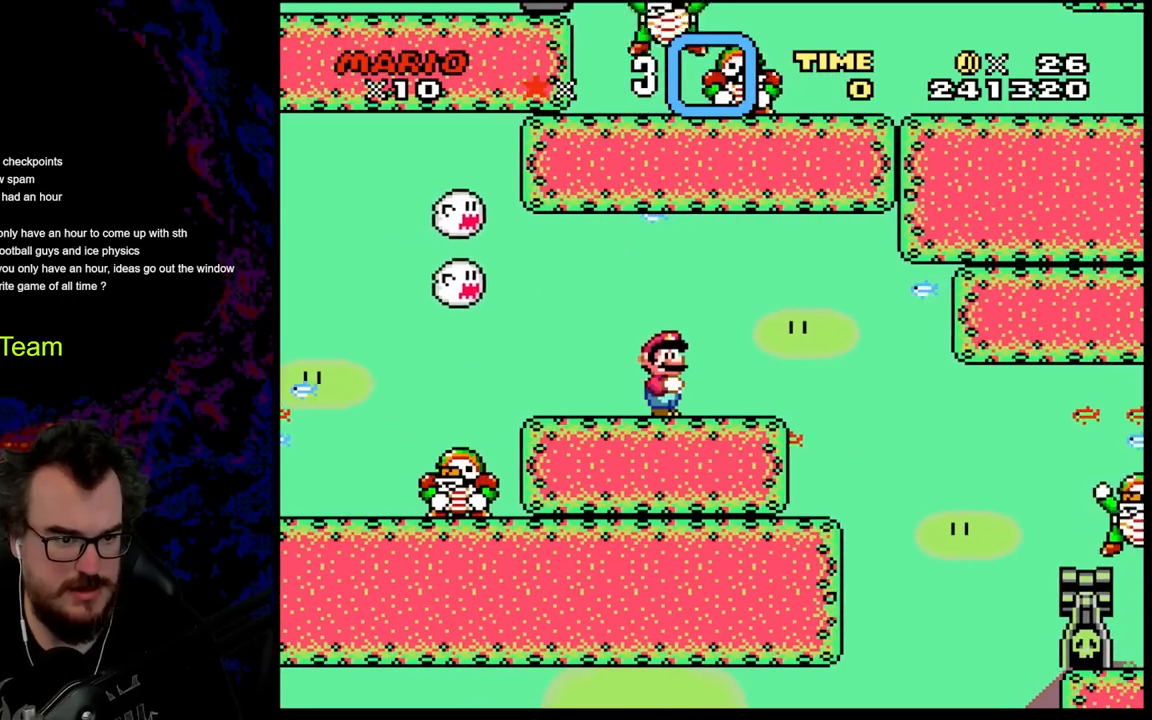
{"buttons": ["Y"], "events": [[300, "DPAD_RIGHT", "down"], [433, "DPAD_RIGHT", "up"]]}
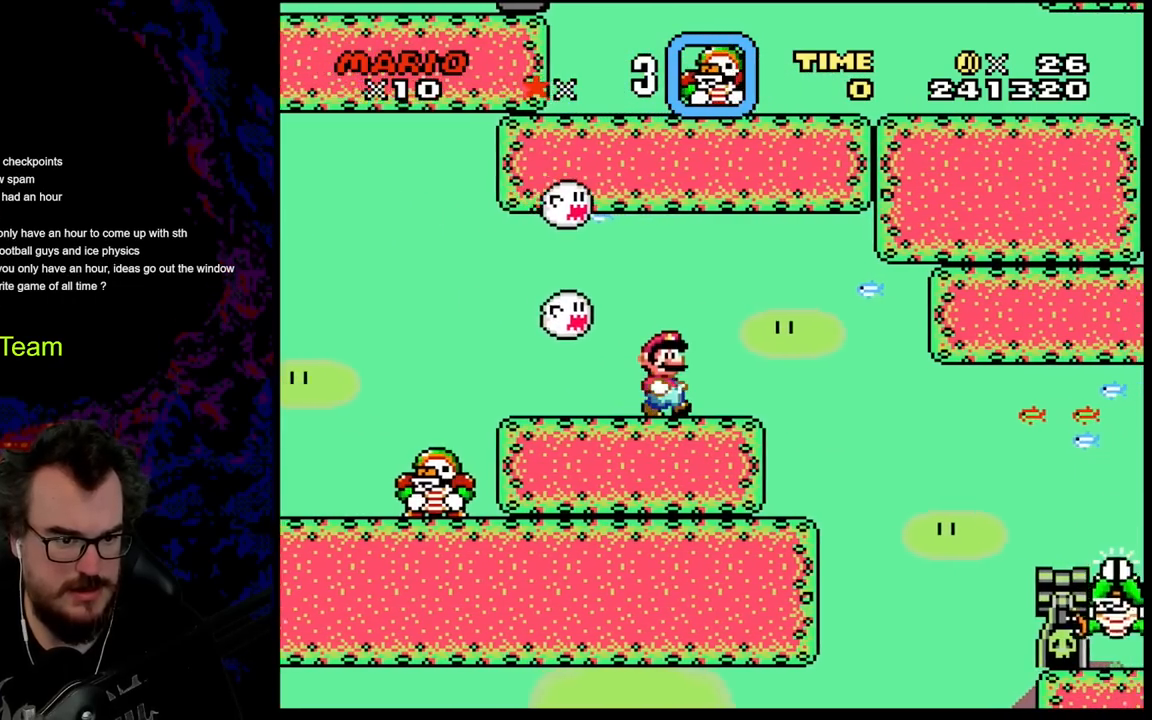
{"buttons": ["Y", "DPAD_LEFT"], "events": [[83, "DPAD_RIGHT", "down"], [467, "DPAD_LEFT", "down"], [467, "DPAD_RIGHT", "up"]]}
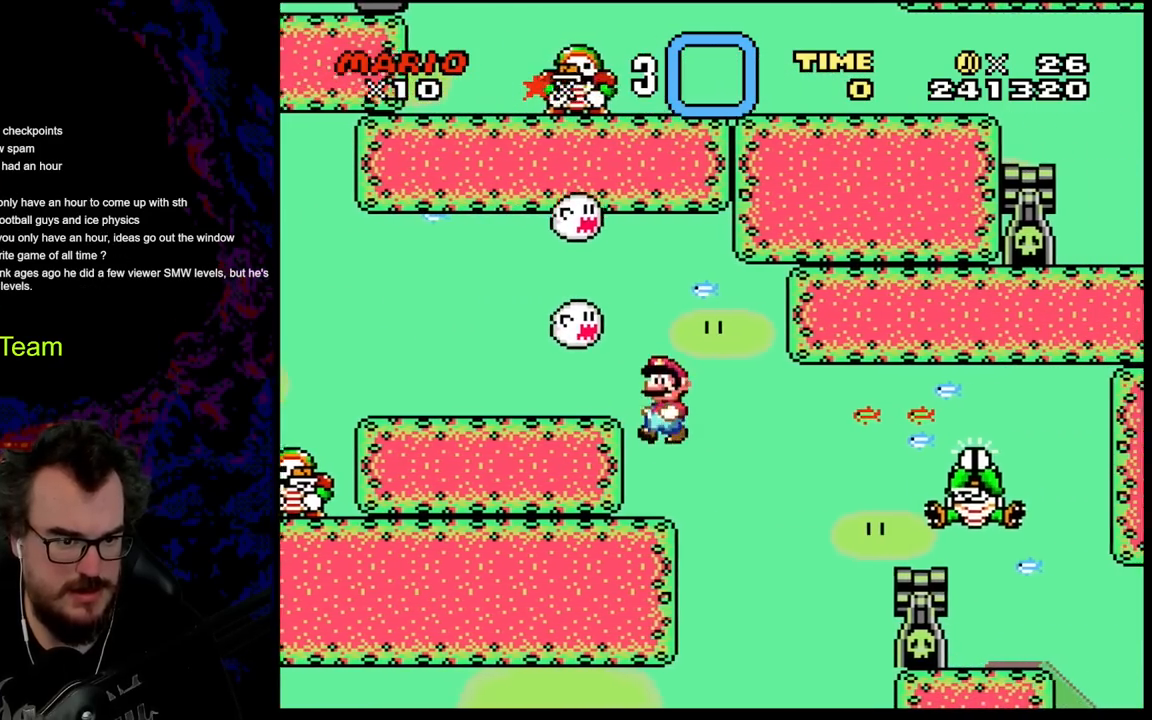
{"buttons": ["Y"], "events": [[200, "DPAD_LEFT", "up"], [200, "DPAD_RIGHT", "down"], [300, "DPAD_RIGHT", "up"]]}
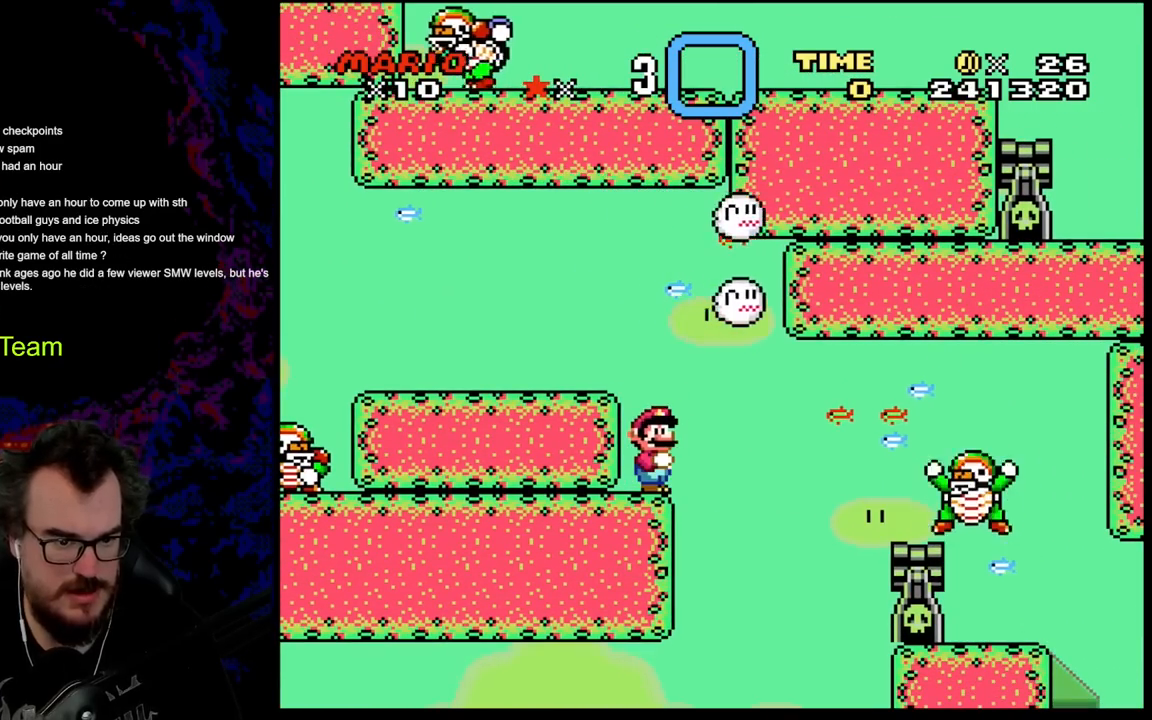
{"buttons": ["Y", "DPAD_LEFT"], "events": [[150, "B", "down"], [167, "DPAD_LEFT", "down"], [350, "B", "up"]]}
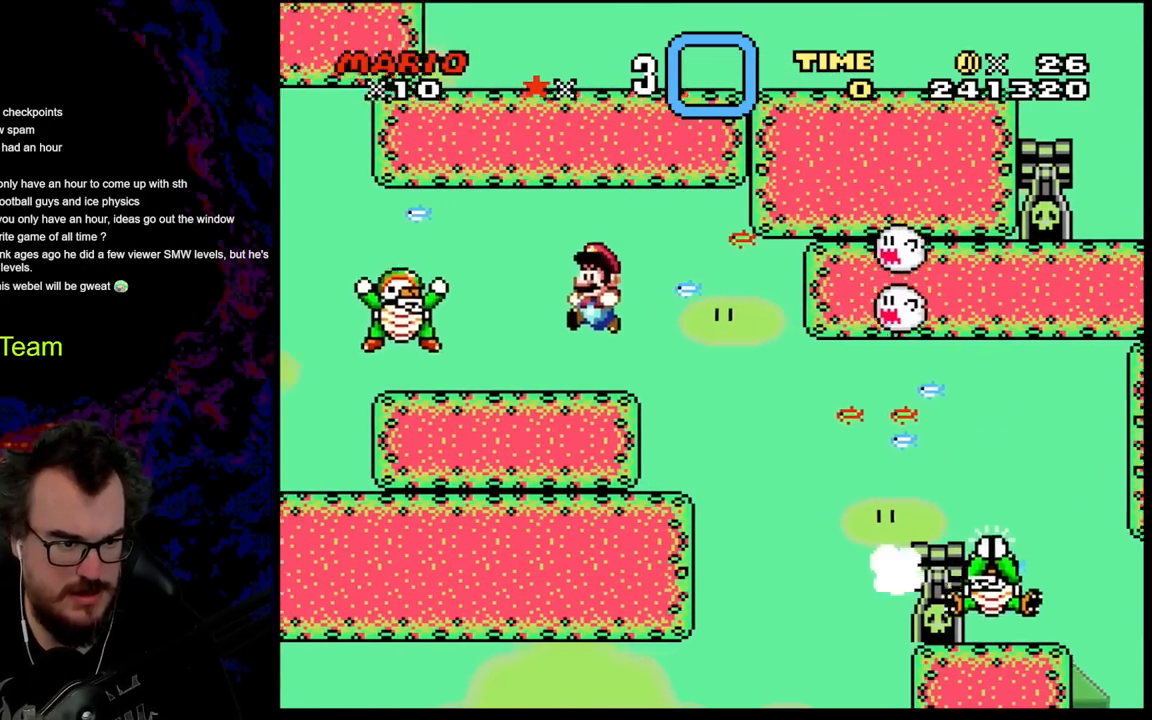
{"buttons": ["B", "Y", "DPAD_LEFT"], "events": [[100, "Y", "up"], [117, "DPAD_DOWN", "down"], [117, "DPAD_LEFT", "up"], [117, "DPAD_RIGHT", "down"], [133, "DPAD_DOWN", "up"], [133, "Y", "down"], [217, "B", "down"], [333, "DPAD_DOWN", "down"], [350, "DPAD_DOWN", "up"], [350, "DPAD_LEFT", "down"], [350, "DPAD_RIGHT", "up"]]}
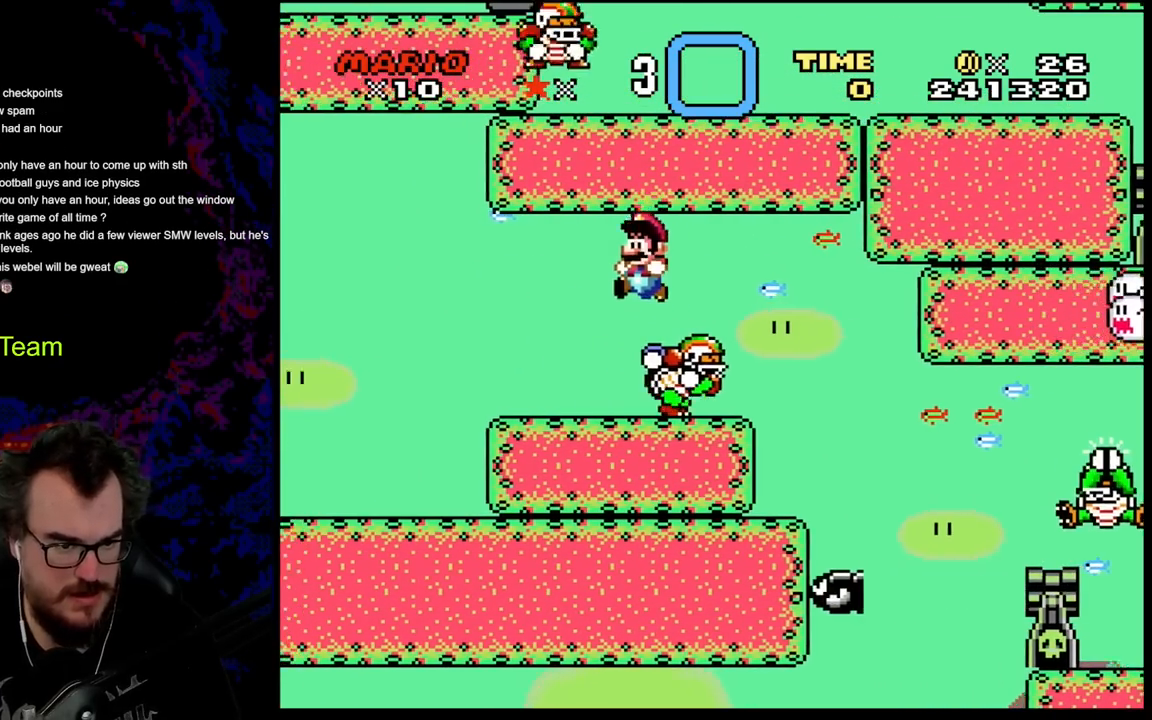
{"buttons": ["Y", "DPAD_LEFT"], "events": [[367, "B", "up"]]}
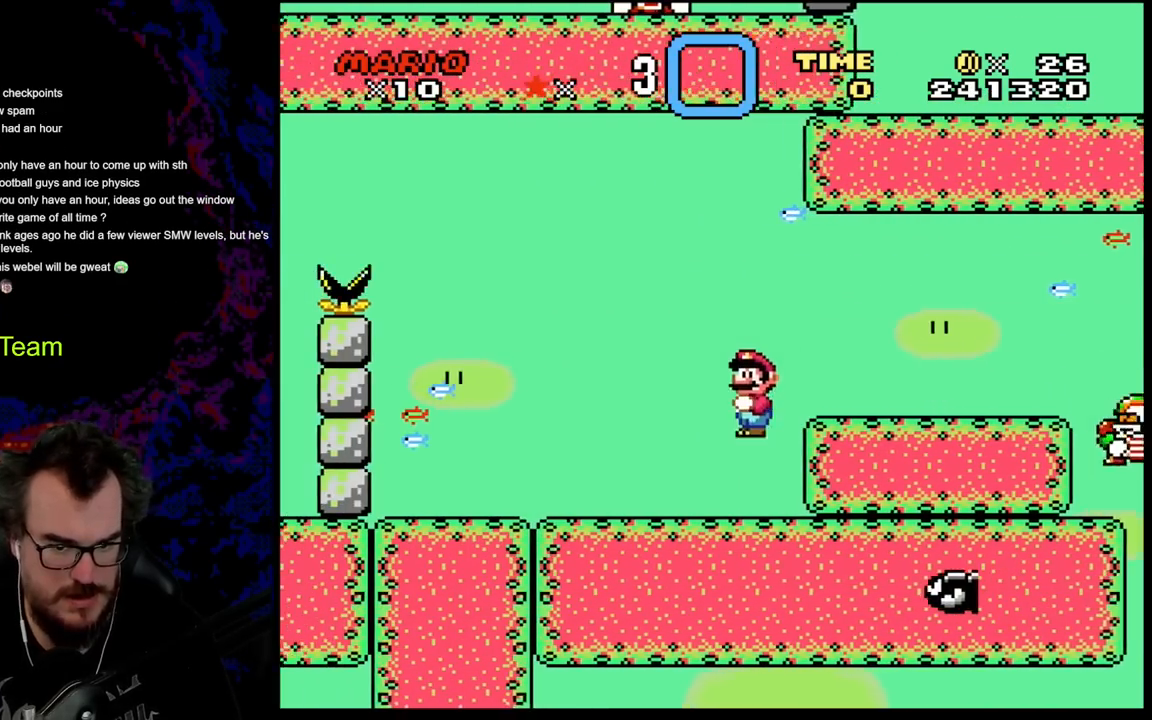
{"buttons": ["Y"], "events": [[67, "DPAD_DOWN", "down"], [100, "DPAD_LEFT", "up"], [100, "DPAD_RIGHT", "down"], [117, "DPAD_DOWN", "up"], [300, "DPAD_RIGHT", "up"]]}
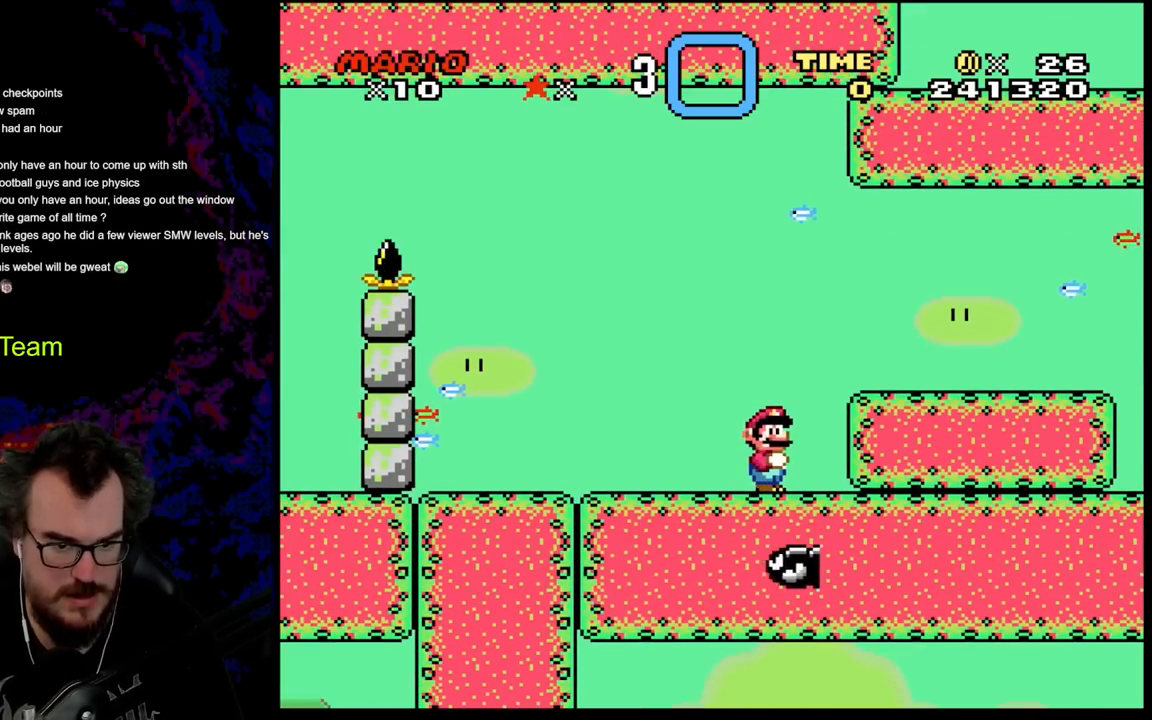
{"buttons": ["Y", "DPAD_LEFT"], "events": [[400, "DPAD_LEFT", "down"]]}
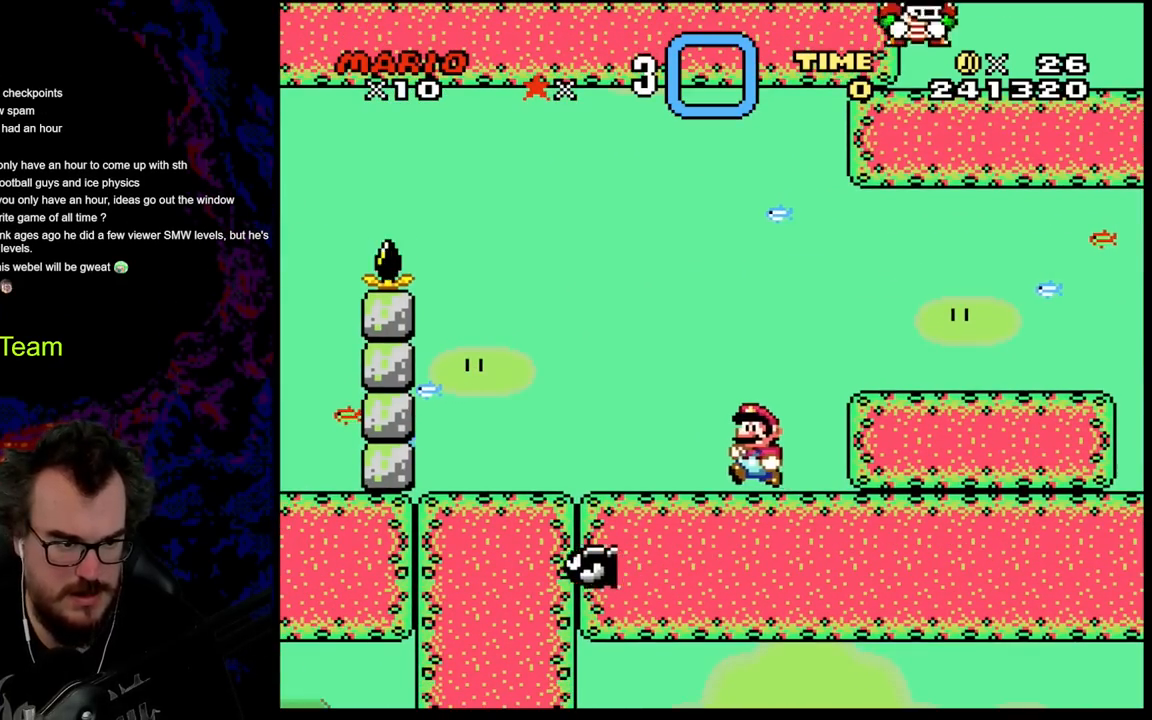
{"buttons": ["Y", "DPAD_LEFT"], "events": []}
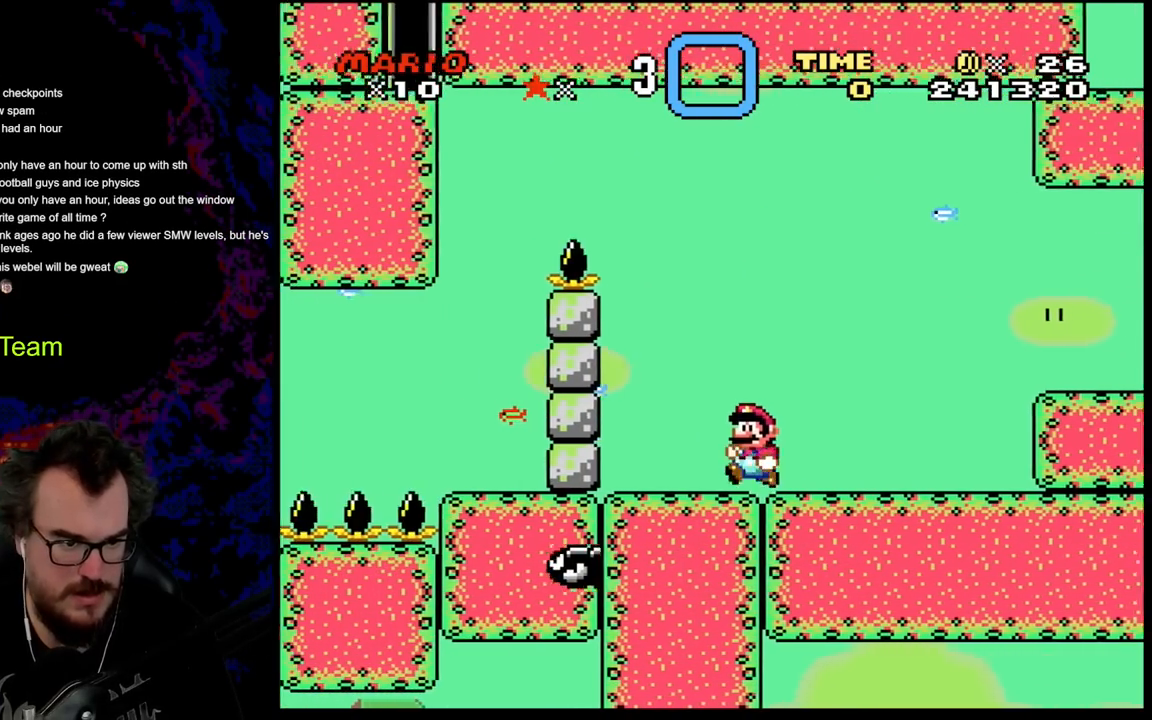
{"buttons": ["Y", "DPAD_RIGHT"], "events": [[333, "DPAD_LEFT", "up"], [367, "DPAD_RIGHT", "down"]]}
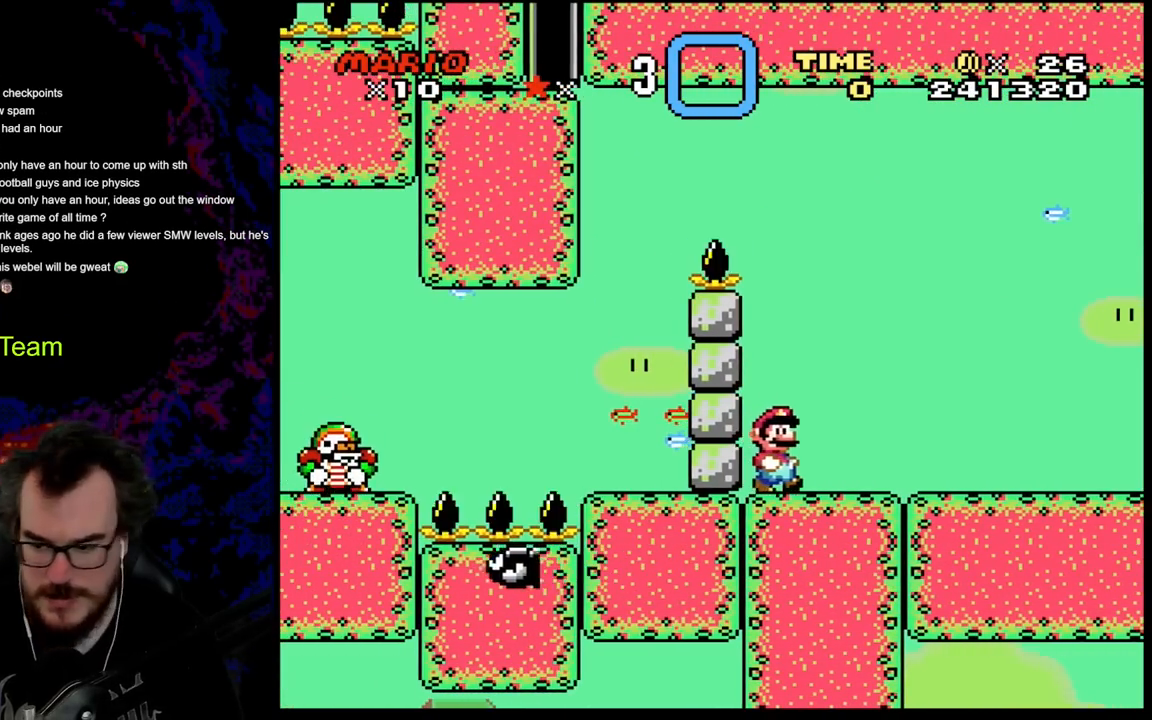
{"buttons": ["Y", "DPAD_RIGHT"], "events": []}
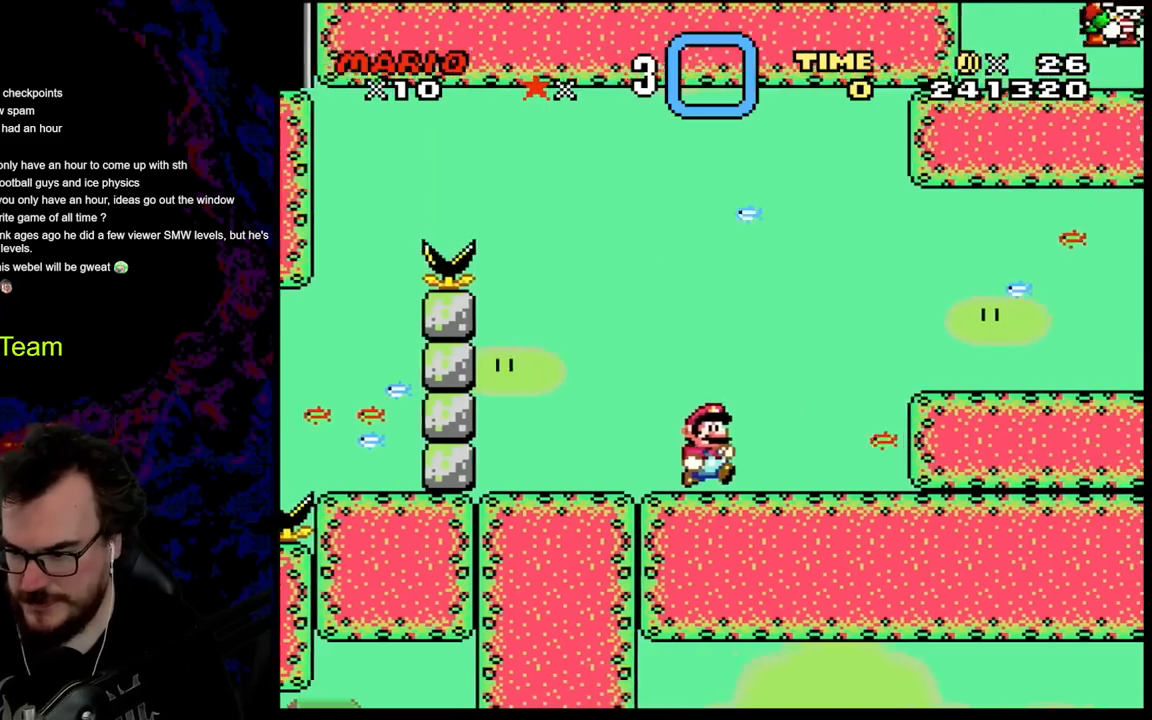
{"buttons": ["Y", "DPAD_LEFT"], "events": [[433, "DPAD_LEFT", "down"], [433, "DPAD_RIGHT", "up"]]}
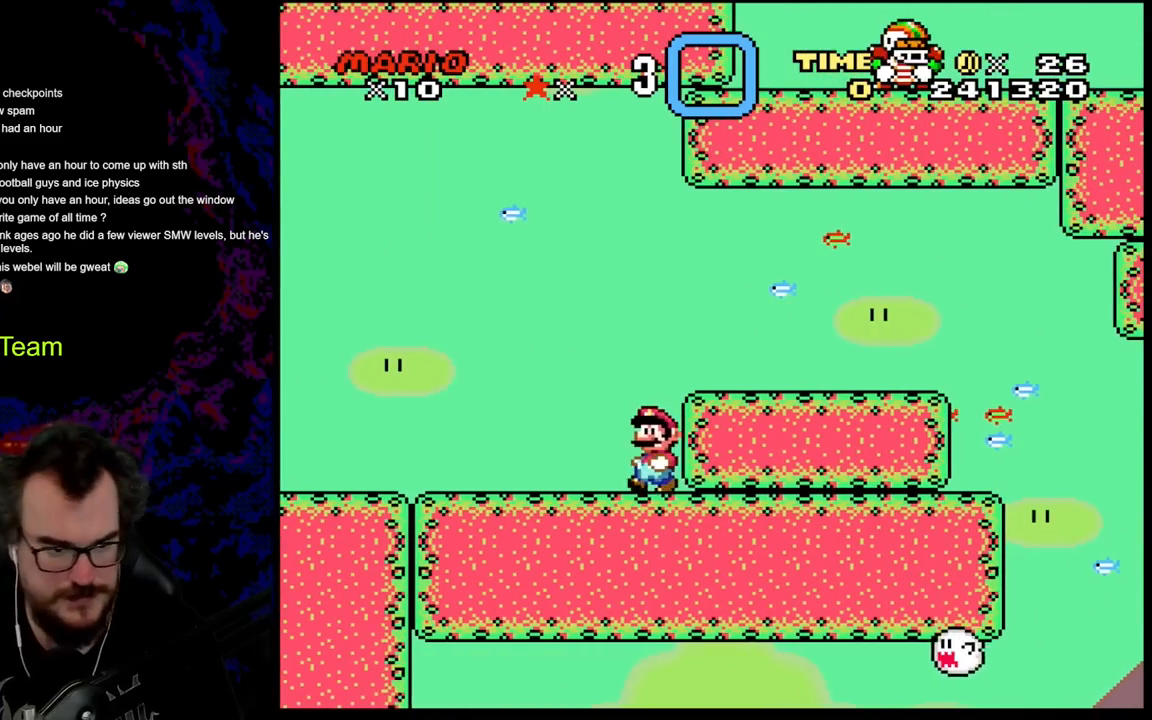
{"buttons": ["Y", "DPAD_LEFT"], "events": []}
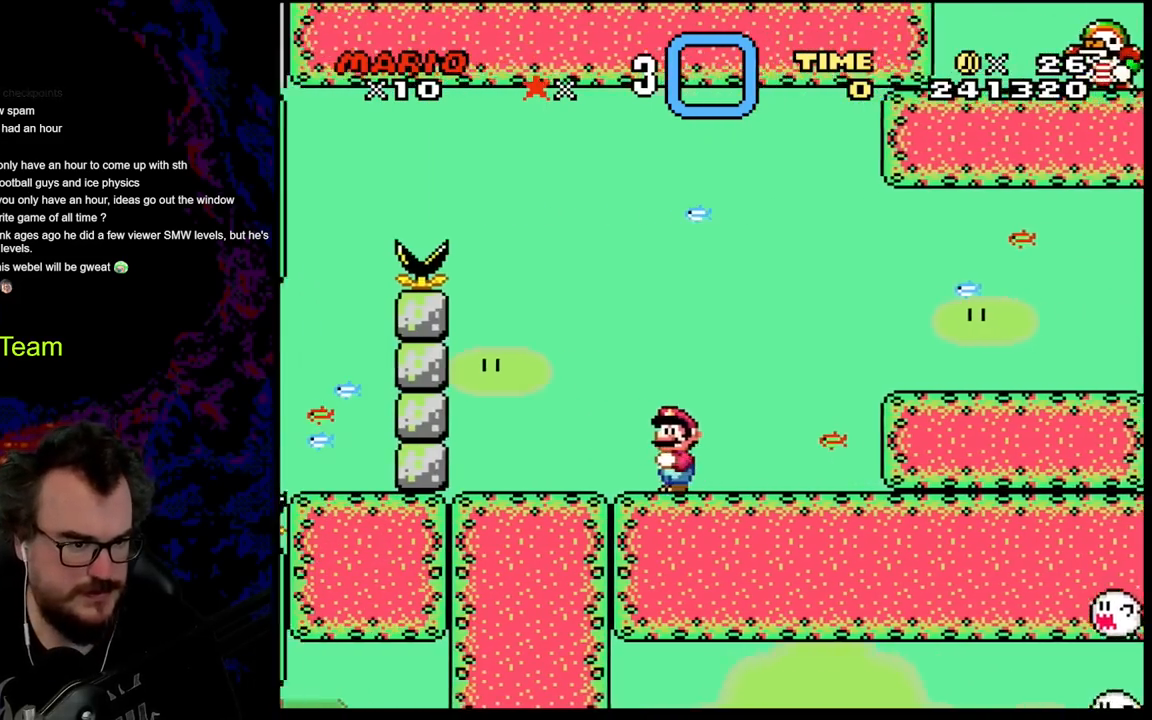
{"buttons": ["B", "Y", "DPAD_LEFT"], "events": [[150, "B", "down"], [183, "DPAD_UP", "down"], [200, "DPAD_LEFT", "up"], [200, "DPAD_RIGHT", "down"], [217, "DPAD_UP", "up"], [300, "DPAD_DOWN", "down"], [300, "DPAD_LEFT", "down"], [300, "DPAD_RIGHT", "up"], [333, "DPAD_DOWN", "up"]]}
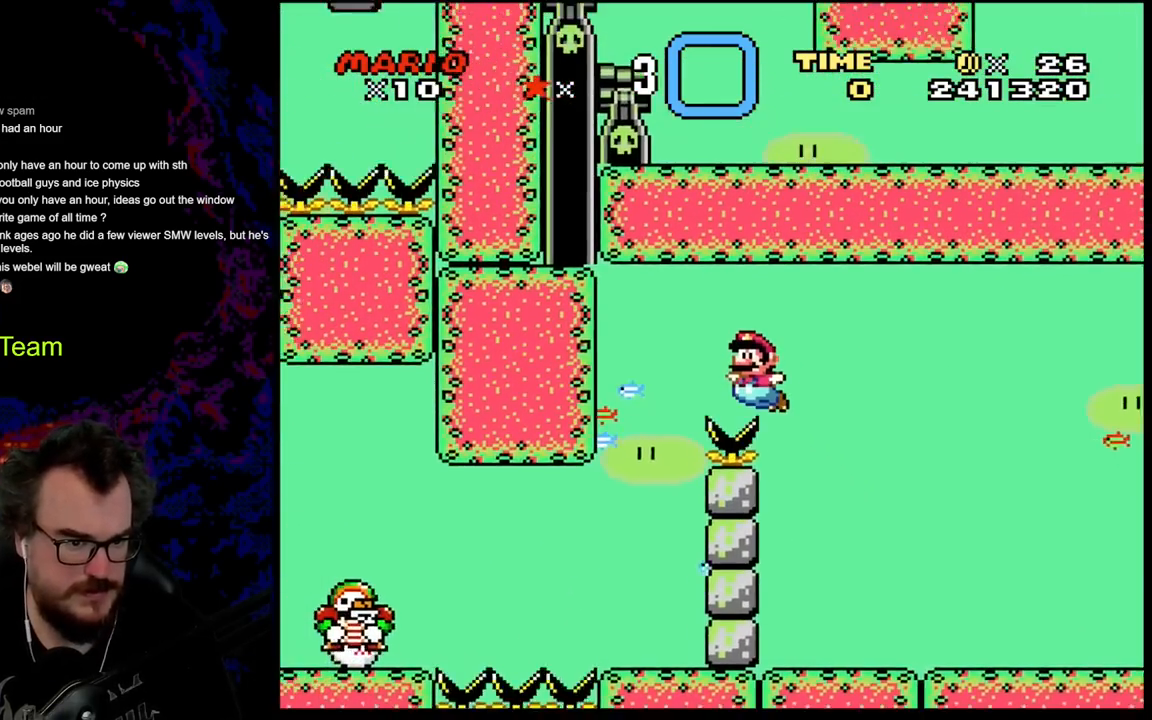
{"buttons": ["B", "Y"], "events": [[300, "DPAD_LEFT", "up"], [300, "DPAD_RIGHT", "down"], [483, "DPAD_RIGHT", "up"]]}
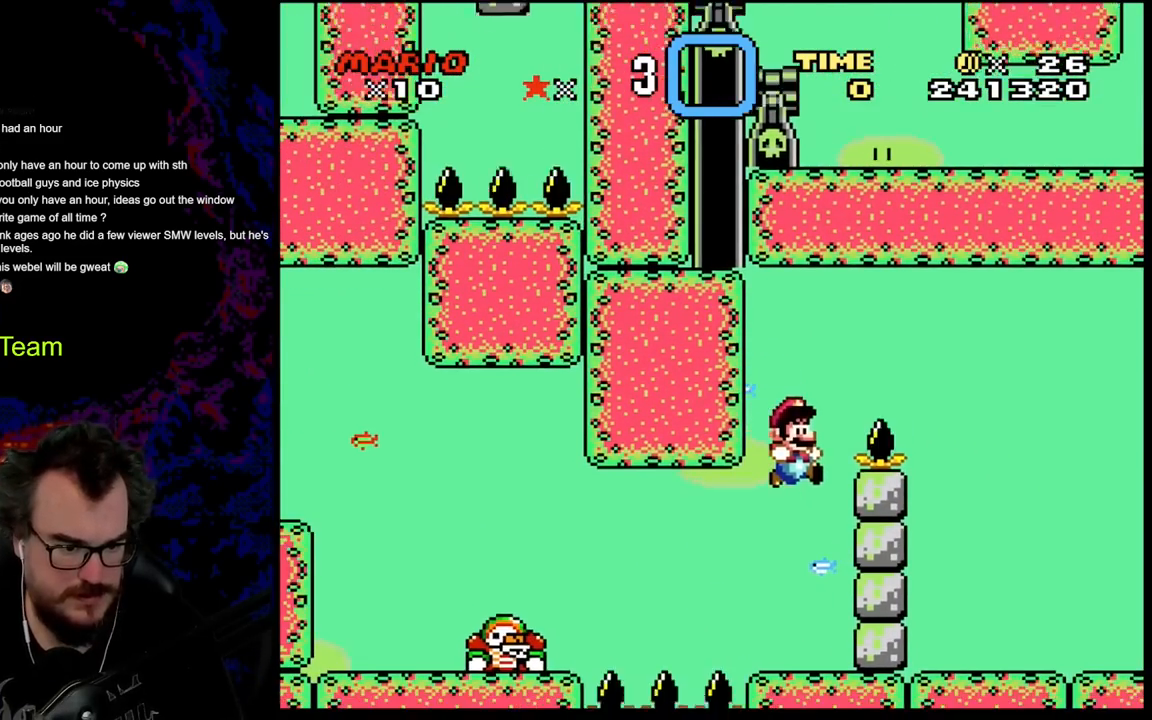
{"buttons": ["Y"], "events": [[33, "B", "up"], [117, "DPAD_RIGHT", "down"], [217, "DPAD_RIGHT", "up"]]}
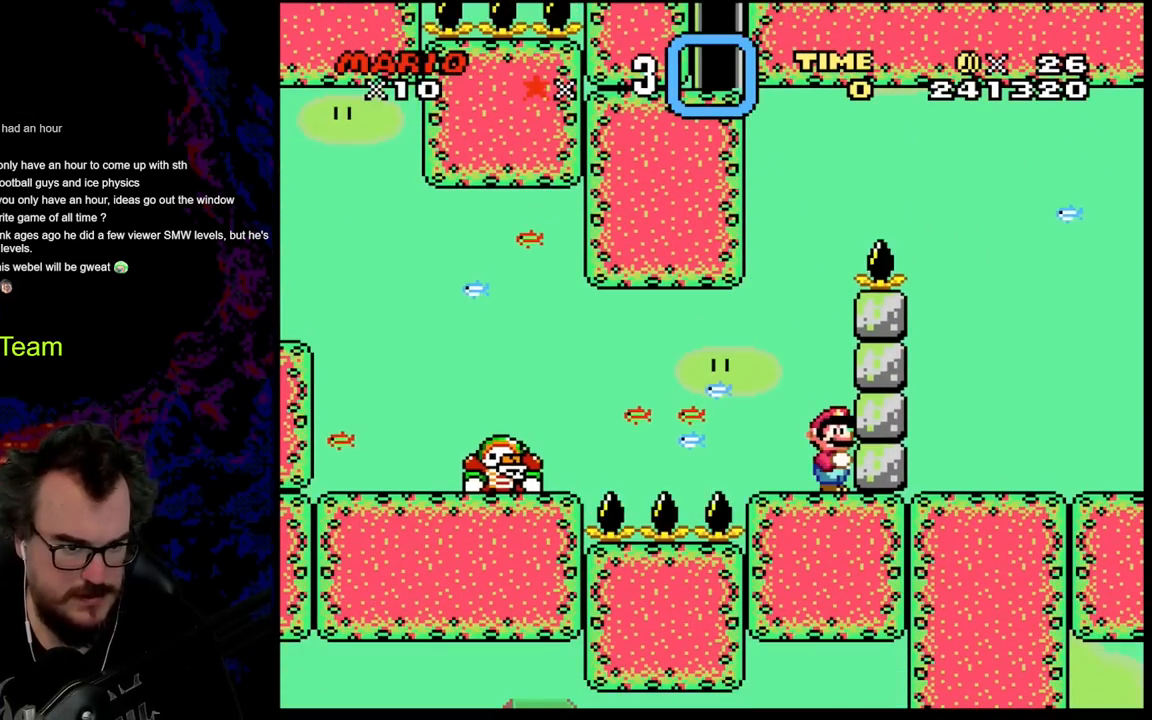
{"buttons": ["Y", "DPAD_DOWN"], "events": [[300, "DPAD_DOWN", "down"]]}
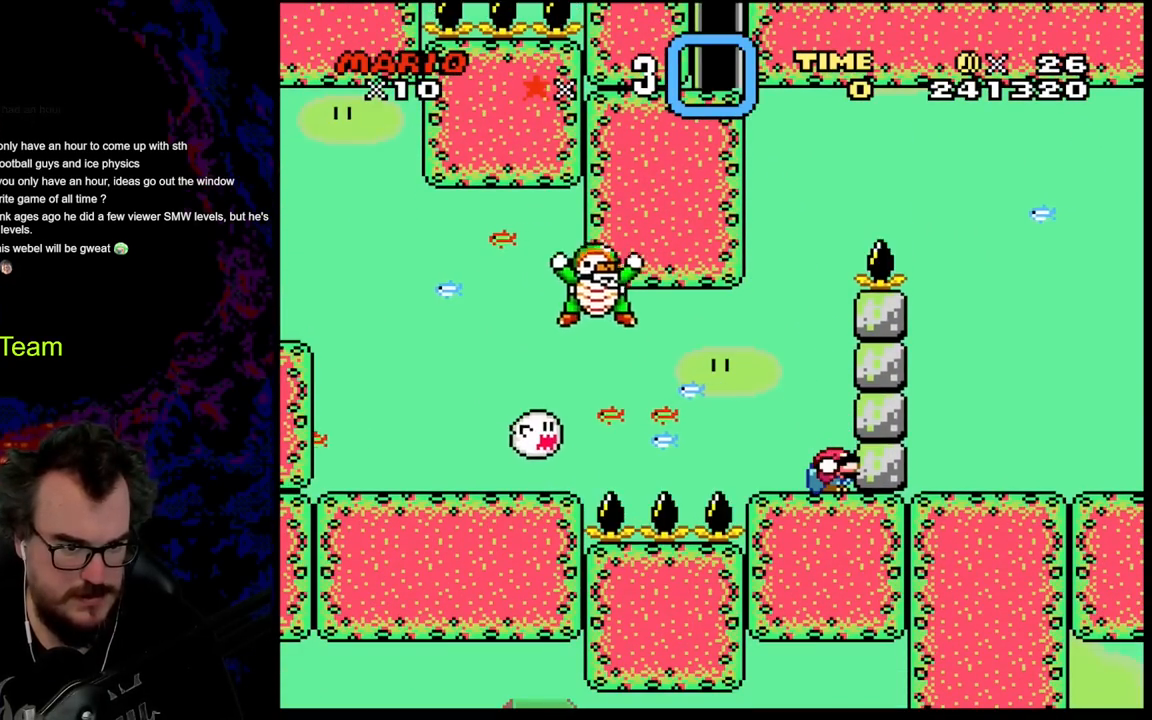
{"buttons": ["B", "Y", "DPAD_LEFT"], "events": [[133, "B", "down"], [333, "DPAD_LEFT", "down"], [383, "DPAD_DOWN", "up"]]}
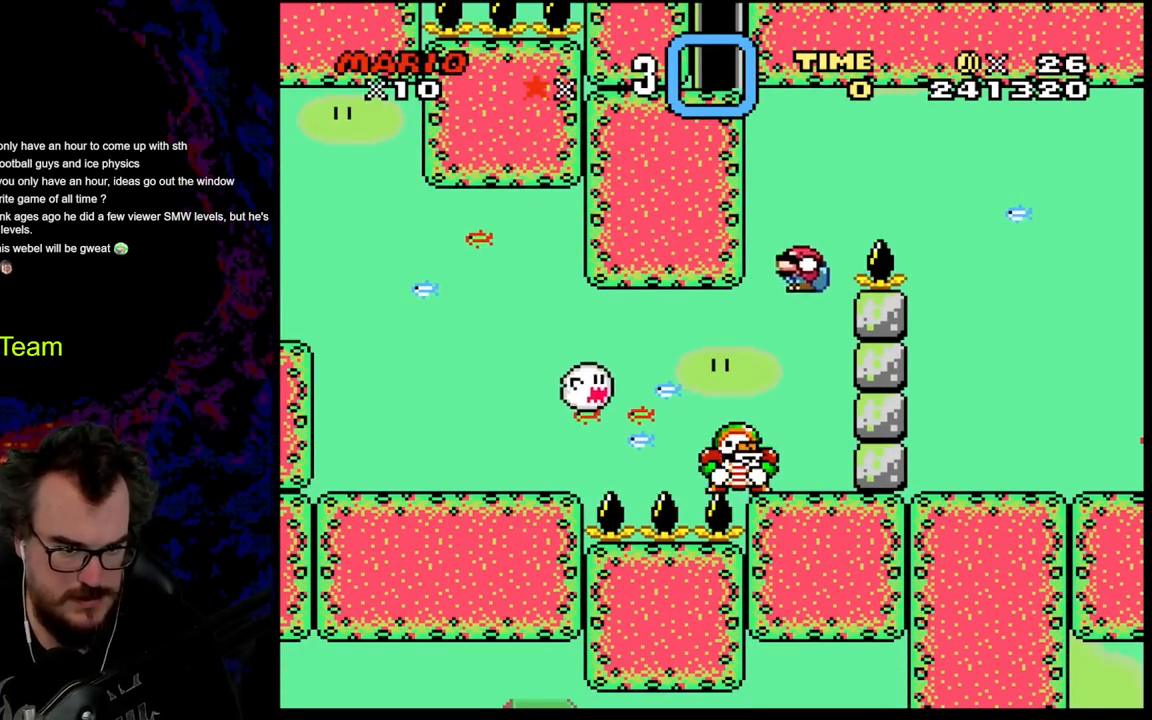
{"buttons": ["Y", "DPAD_DOWN", "DPAD_LEFT"], "events": [[83, "DPAD_LEFT", "up"], [117, "B", "up"], [133, "DPAD_RIGHT", "down"], [217, "DPAD_DOWN", "down"], [233, "DPAD_LEFT", "down"], [233, "DPAD_RIGHT", "up"], [267, "B", "down"], [267, "DPAD_DOWN", "up"], [400, "DPAD_LEFT", "up"], [400, "DPAD_RIGHT", "down"], [467, "DPAD_DOWN", "down"], [483, "B", "up"], [483, "DPAD_LEFT", "down"], [483, "DPAD_RIGHT", "up"]]}
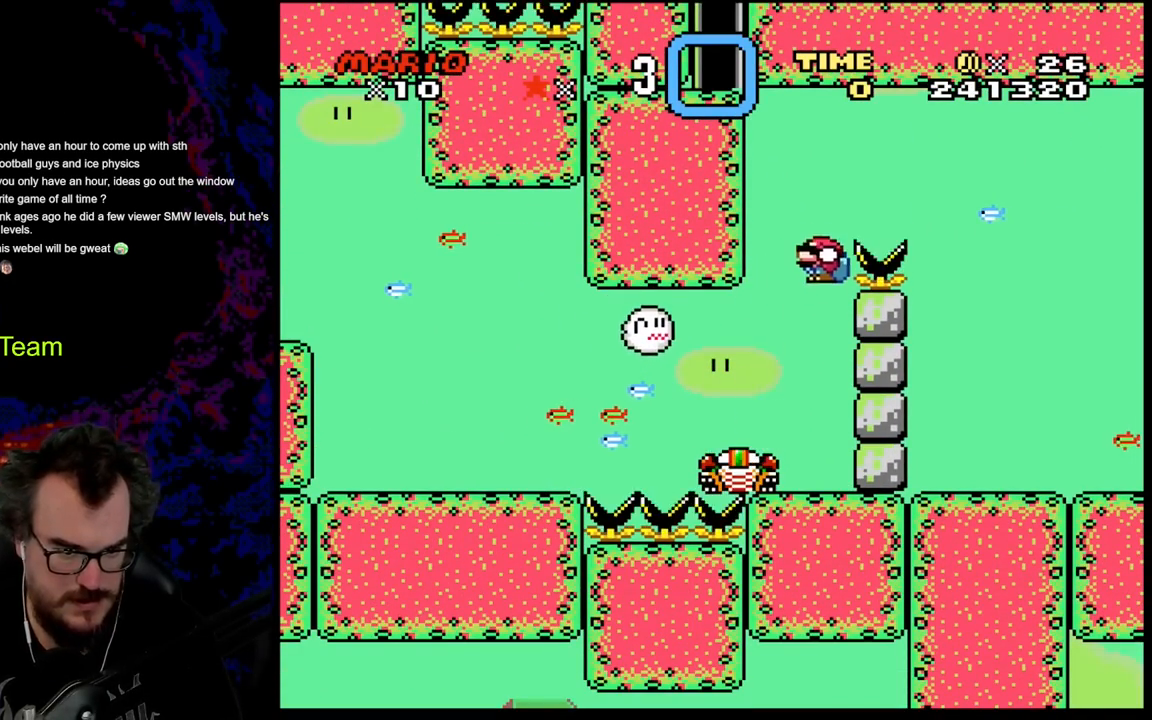
{"buttons": ["Y", "DPAD_RIGHT"], "events": [[33, "DPAD_DOWN", "up"], [250, "DPAD_LEFT", "up"], [317, "DPAD_RIGHT", "down"]]}
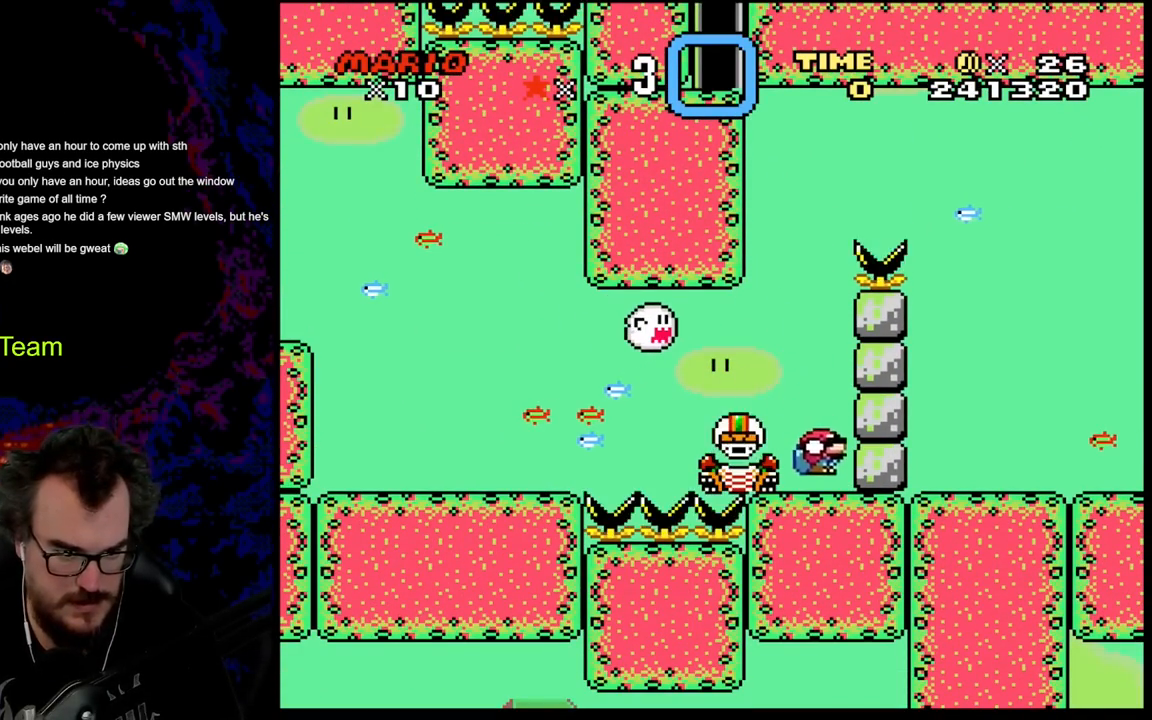
{"buttons": ["Y"], "events": [[33, "DPAD_RIGHT", "up"]]}
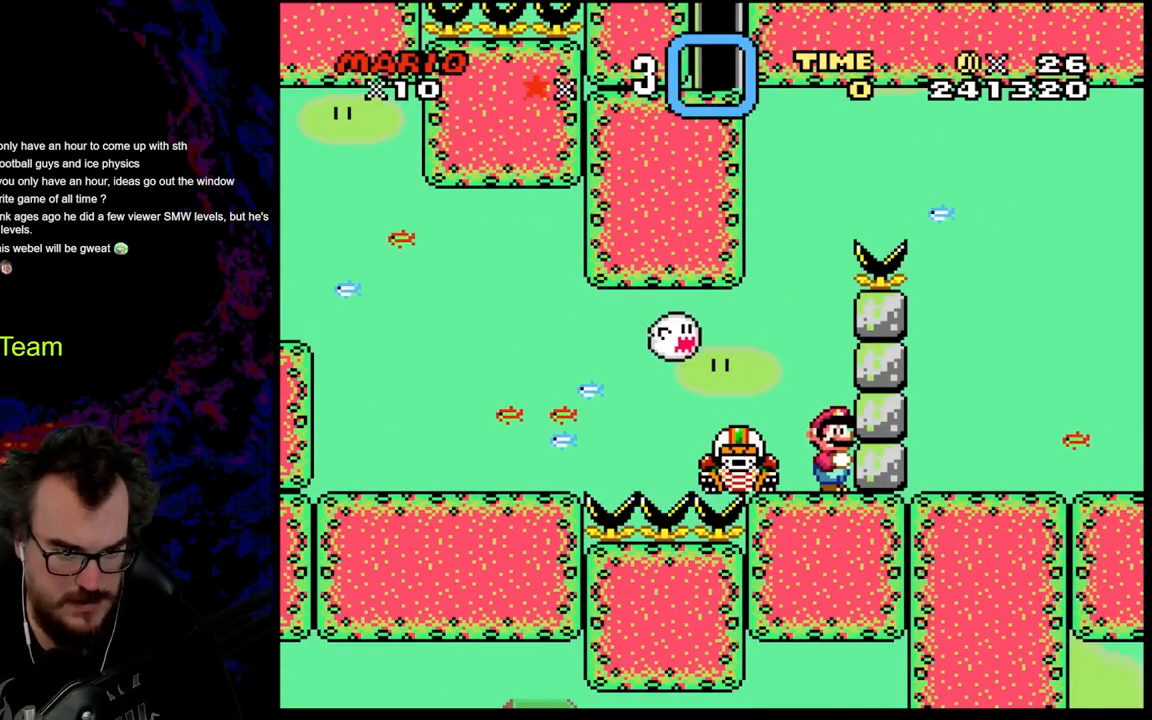
{"buttons": [], "events": [[133, "Y", "up"]]}
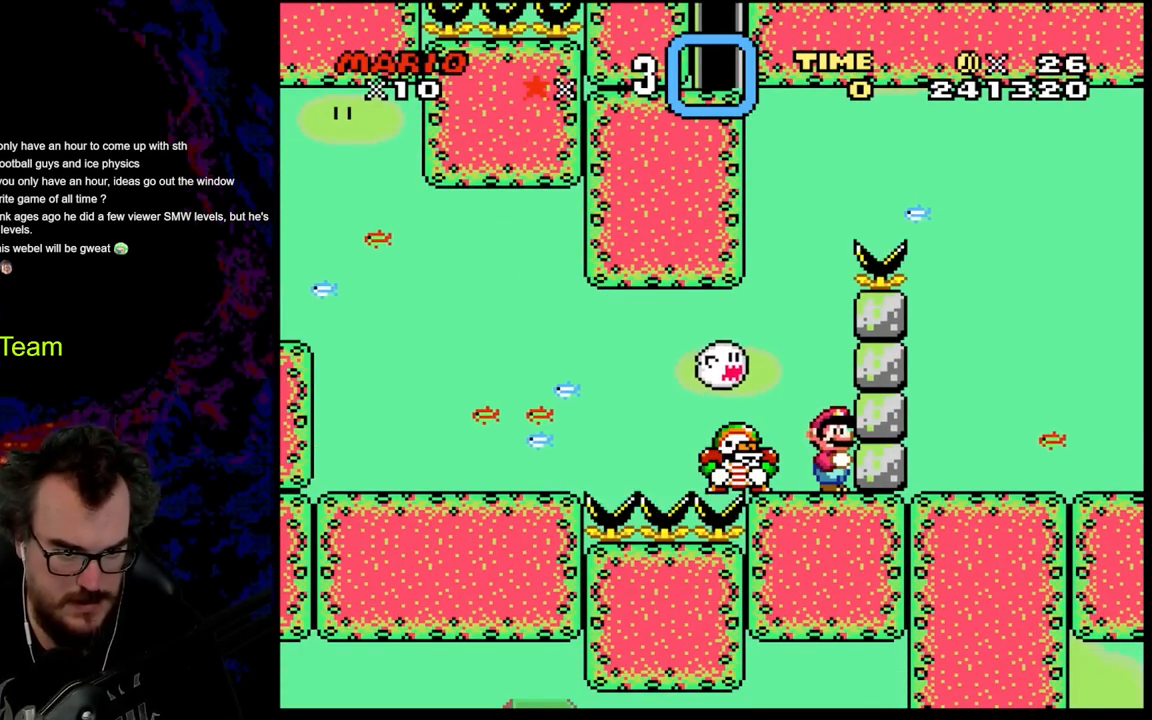
{"buttons": ["Y", "DPAD_DOWN", "DPAD_LEFT"], "events": [[133, "DPAD_DOWN", "down"], [133, "Y", "down"], [167, "B", "down"], [400, "DPAD_LEFT", "down"], [467, "B", "up"]]}
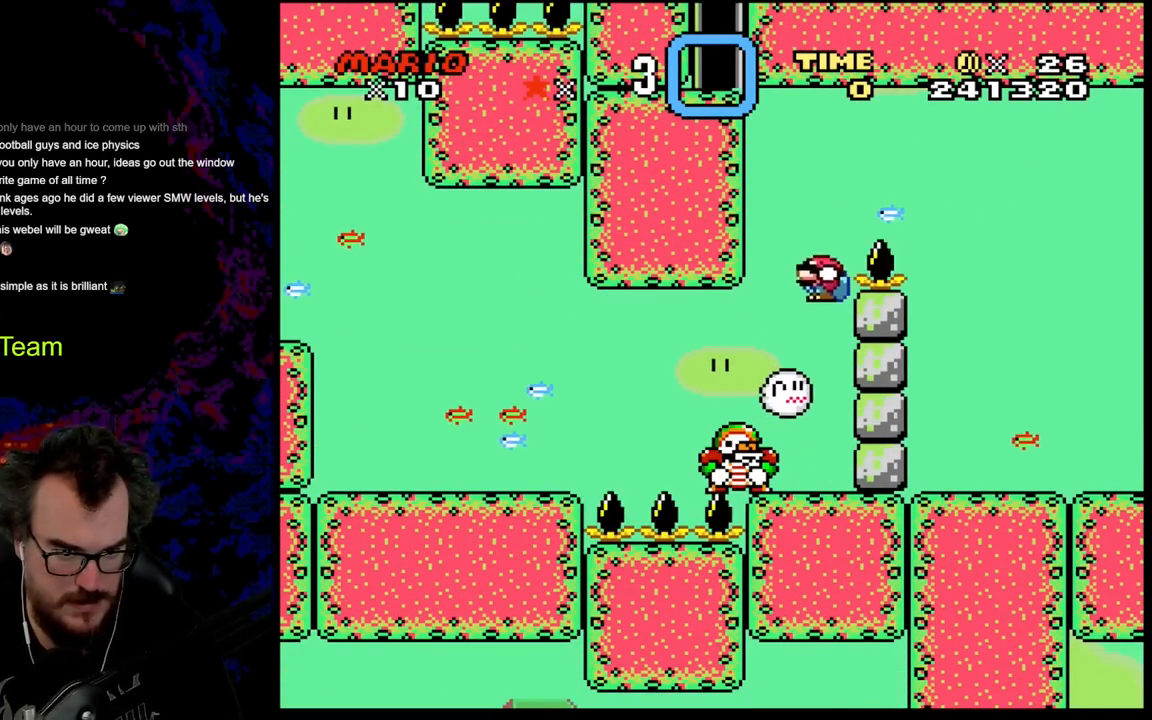
{"buttons": ["B", "Y", "DPAD_DOWN", "DPAD_LEFT"], "events": [[17, "DPAD_DOWN", "up"], [33, "DPAD_DOWN", "down"], [333, "B", "down"]]}
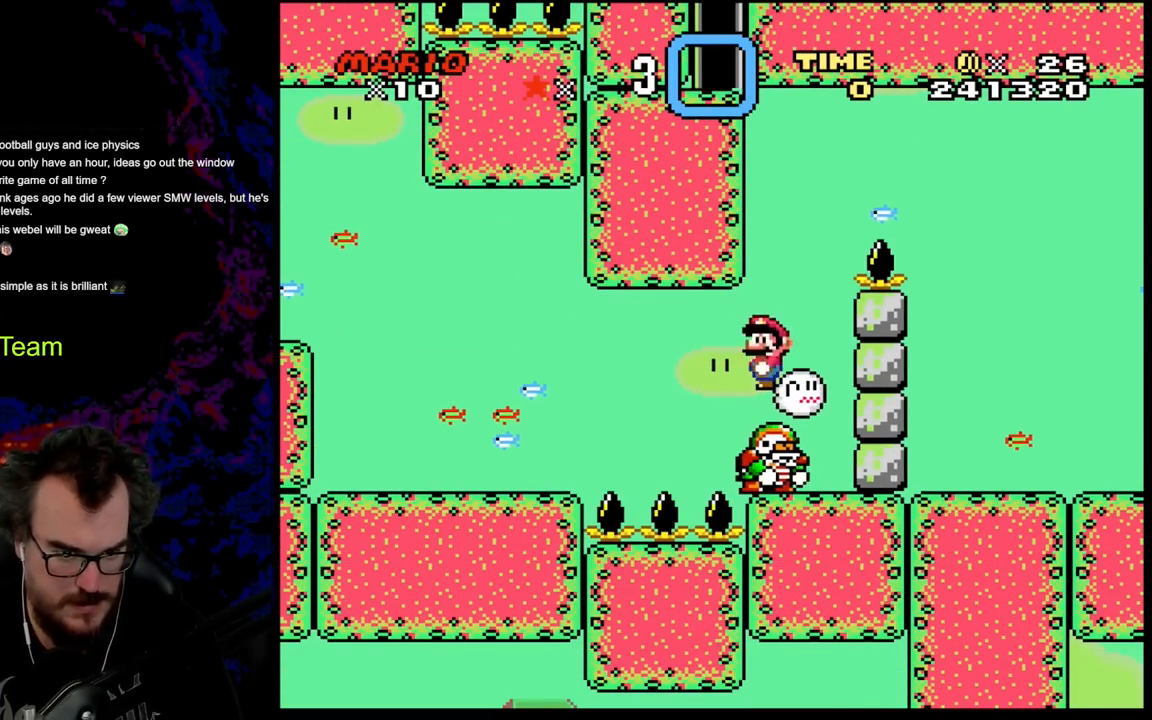
{"buttons": ["Y", "DPAD_LEFT"], "events": [[217, "DPAD_DOWN", "up"], [233, "B", "up"]]}
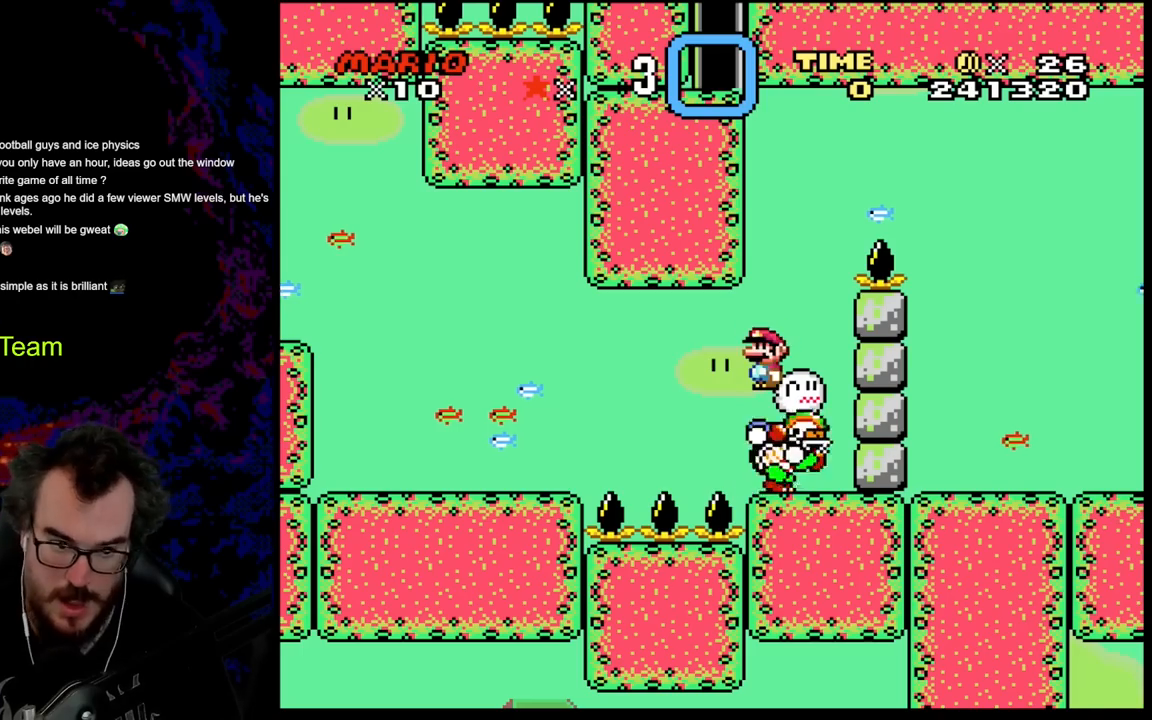
{"buttons": ["Y", "DPAD_LEFT"], "events": []}
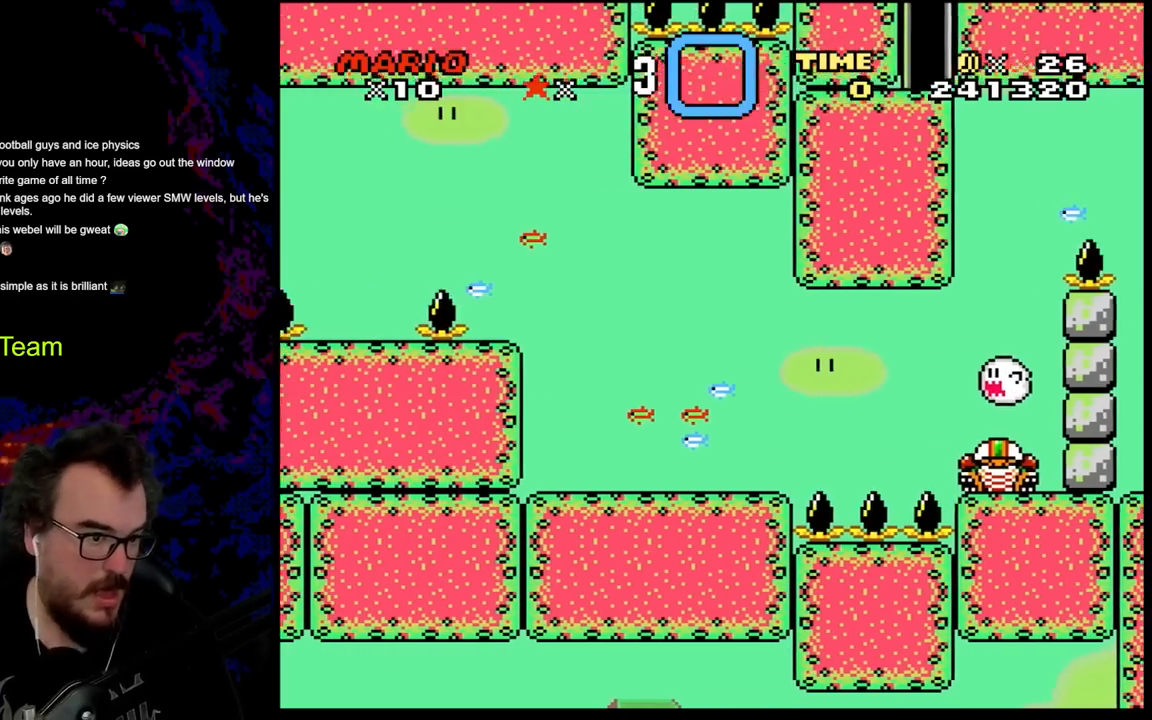
{"buttons": ["B", "Y", "DPAD_LEFT"], "events": [[217, "B", "down"]]}